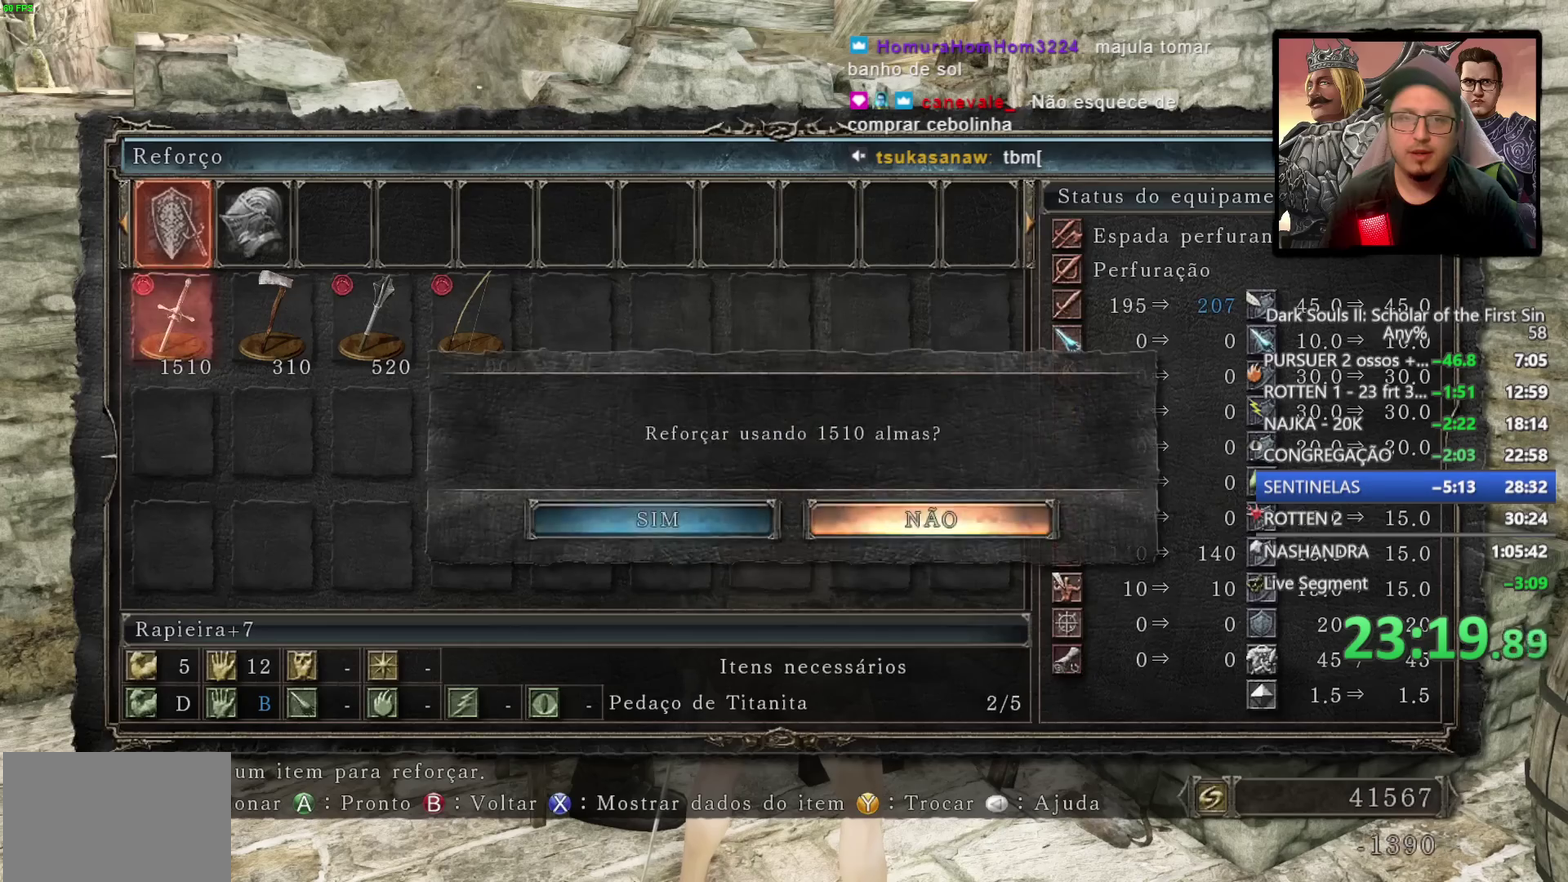
Gameplay with a controller (PlayStation layout); each line is a JSON object with the inputs held at the frame after it. "events" lists button and stick changes between this image and that frame as [ms after this image, input, new state], when the widget could be followed in between.
{"buttons": [], "left_stick": "center", "right_stick": "center", "events": [[133, "DPAD_LEFT", "down"], [233, "DPAD_LEFT", "up"], [250, "CROSS", "down"], [367, "CROSS", "up"]]}
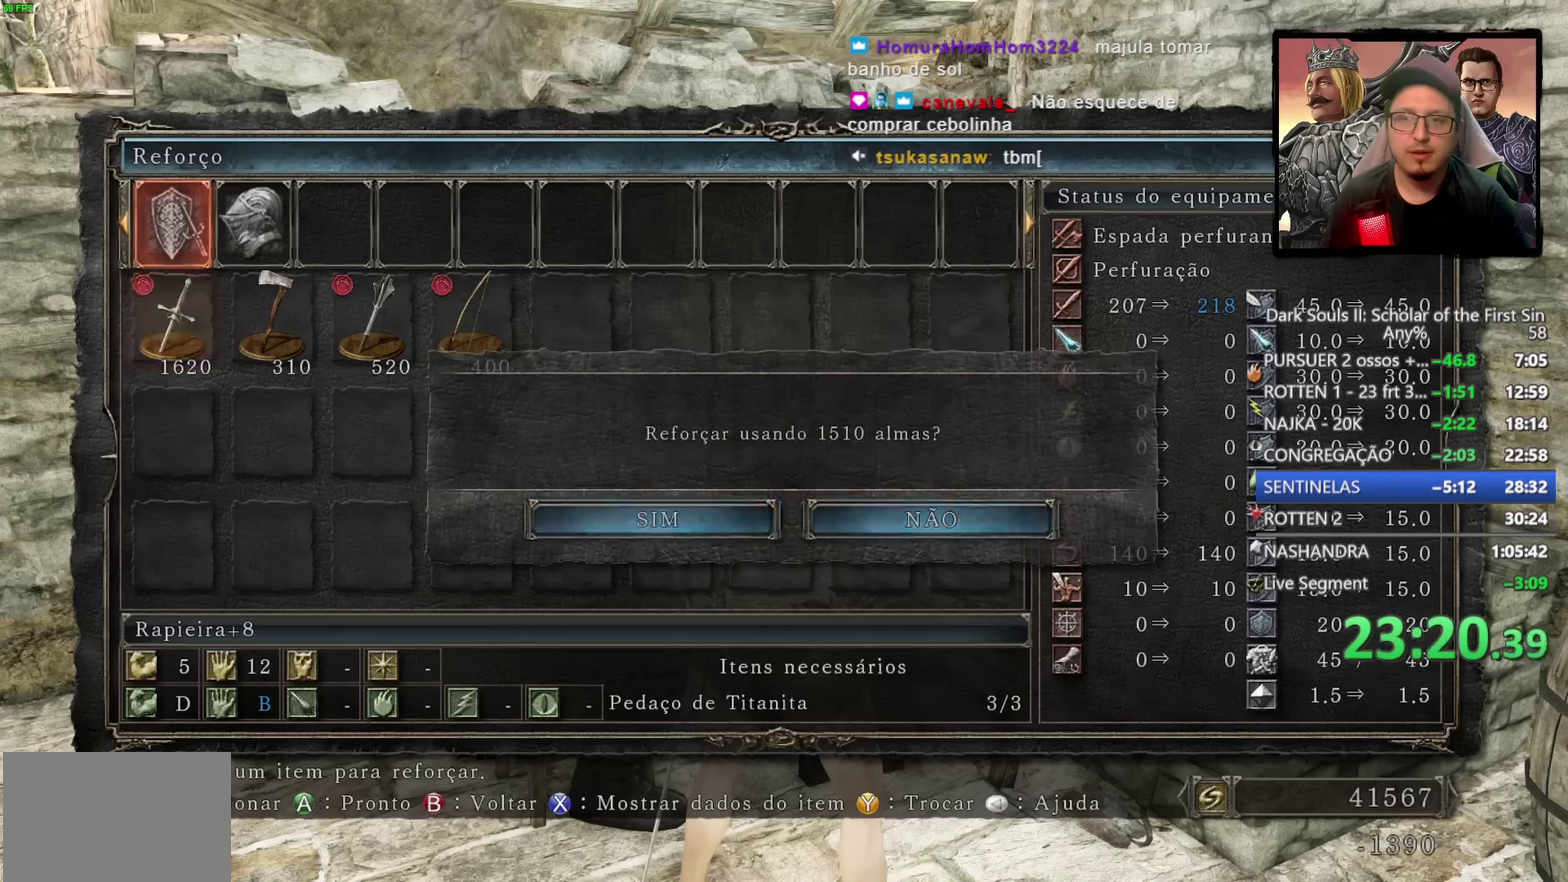
{"buttons": ["DPAD_LEFT"], "left_stick": "center", "right_stick": "center", "events": [[217, "CROSS", "down"], [333, "CROSS", "up"], [450, "DPAD_LEFT", "down"]]}
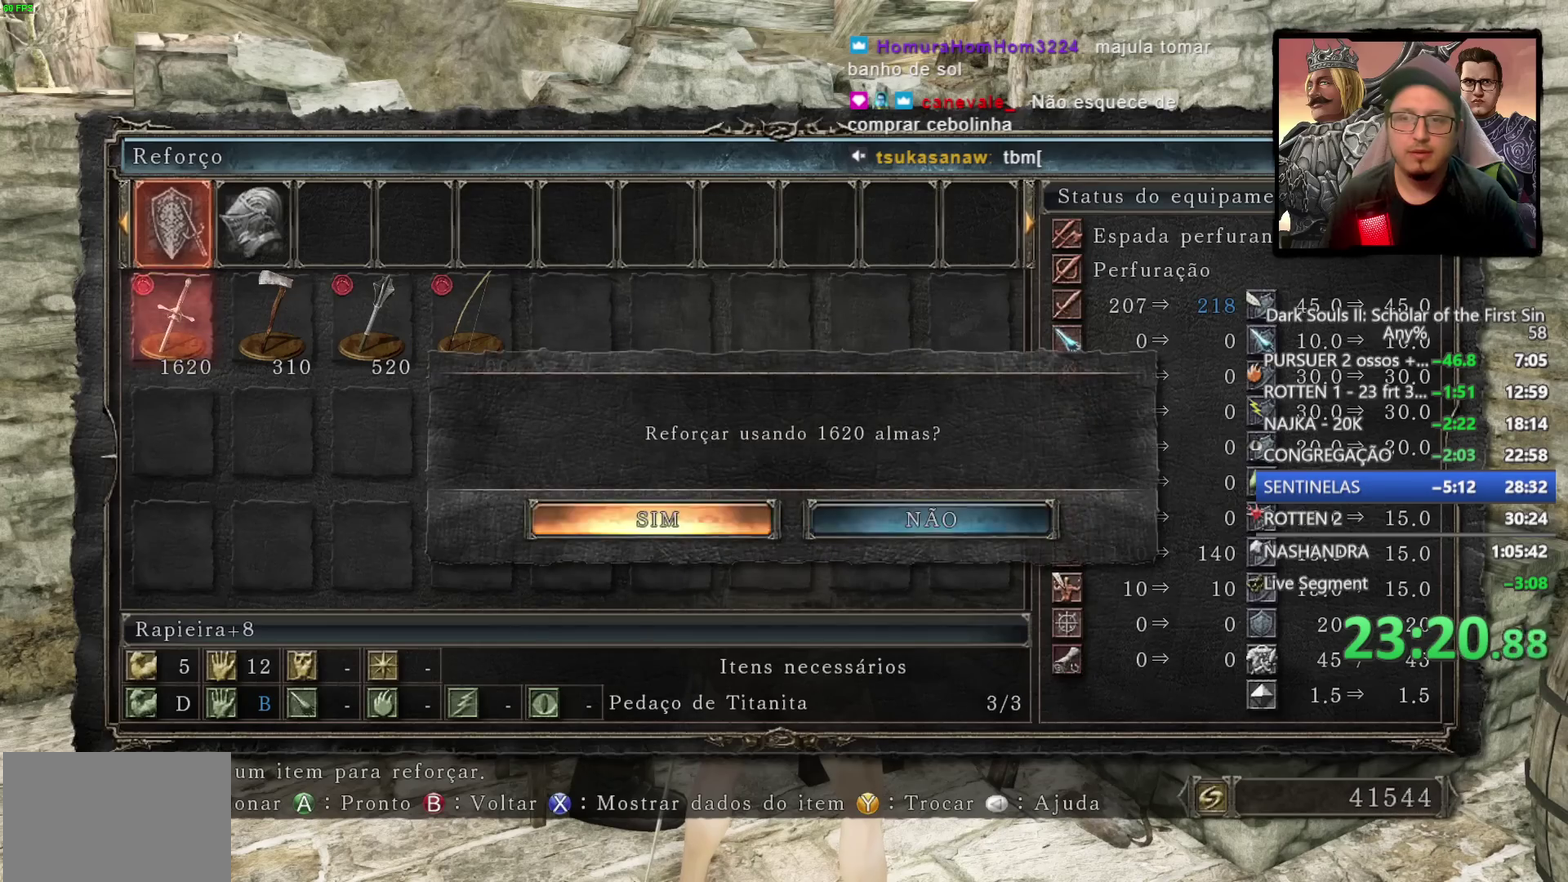
{"buttons": [], "left_stick": "center", "right_stick": "center", "events": [[50, "CROSS", "down"], [67, "DPAD_LEFT", "up"], [150, "CROSS", "up"]]}
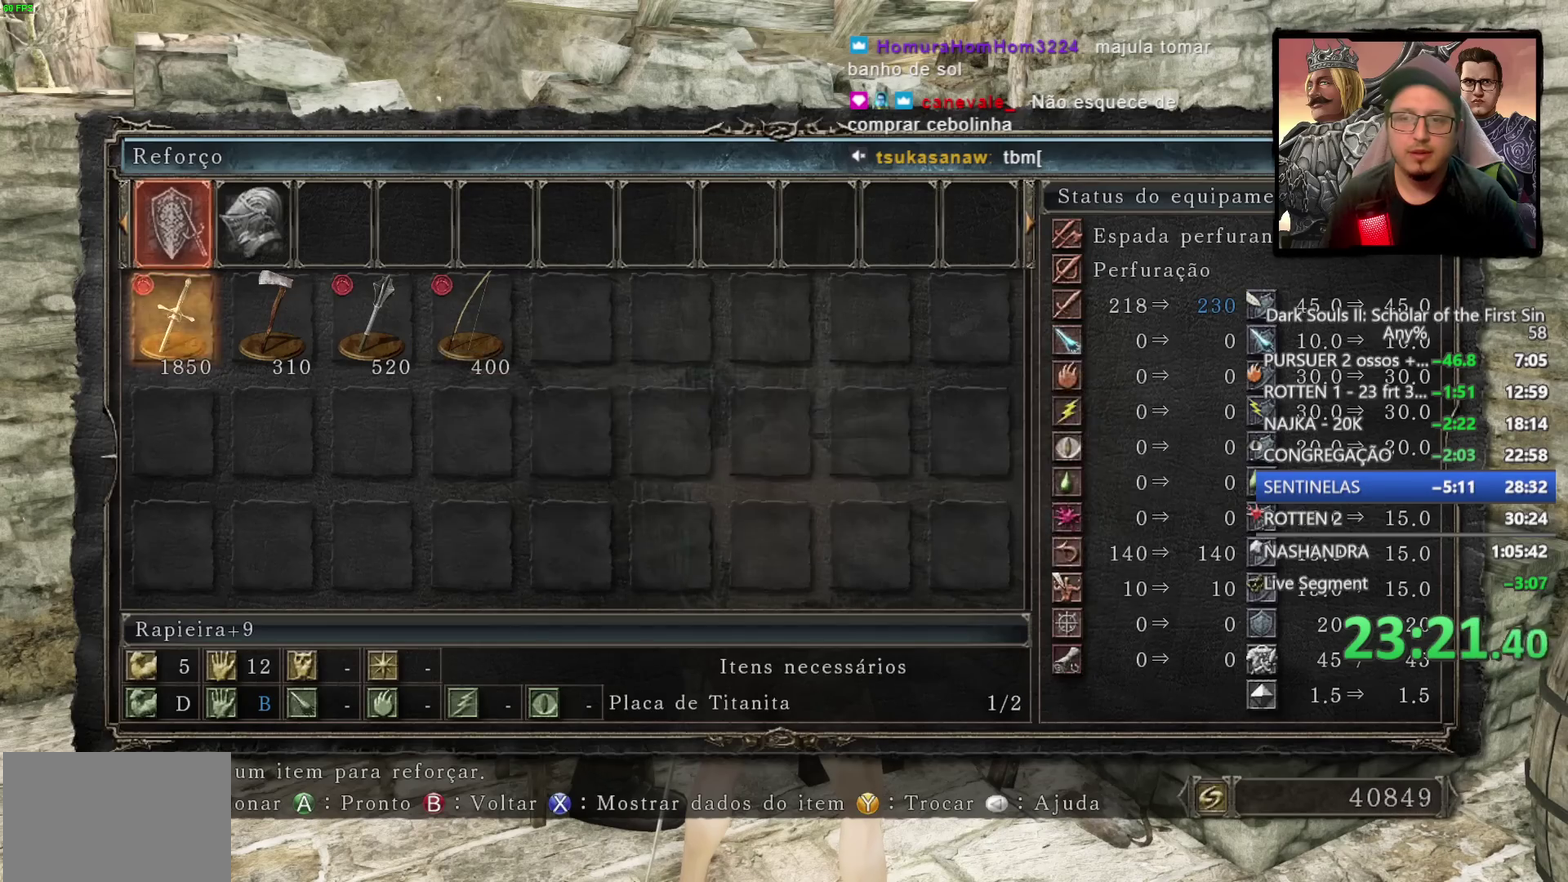
{"buttons": [], "left_stick": "center", "right_stick": "center", "events": [[17, "CROSS", "down"], [117, "CROSS", "up"], [283, "DPAD_LEFT", "down"], [367, "CROSS", "down"], [383, "DPAD_LEFT", "up"], [467, "CROSS", "up"]]}
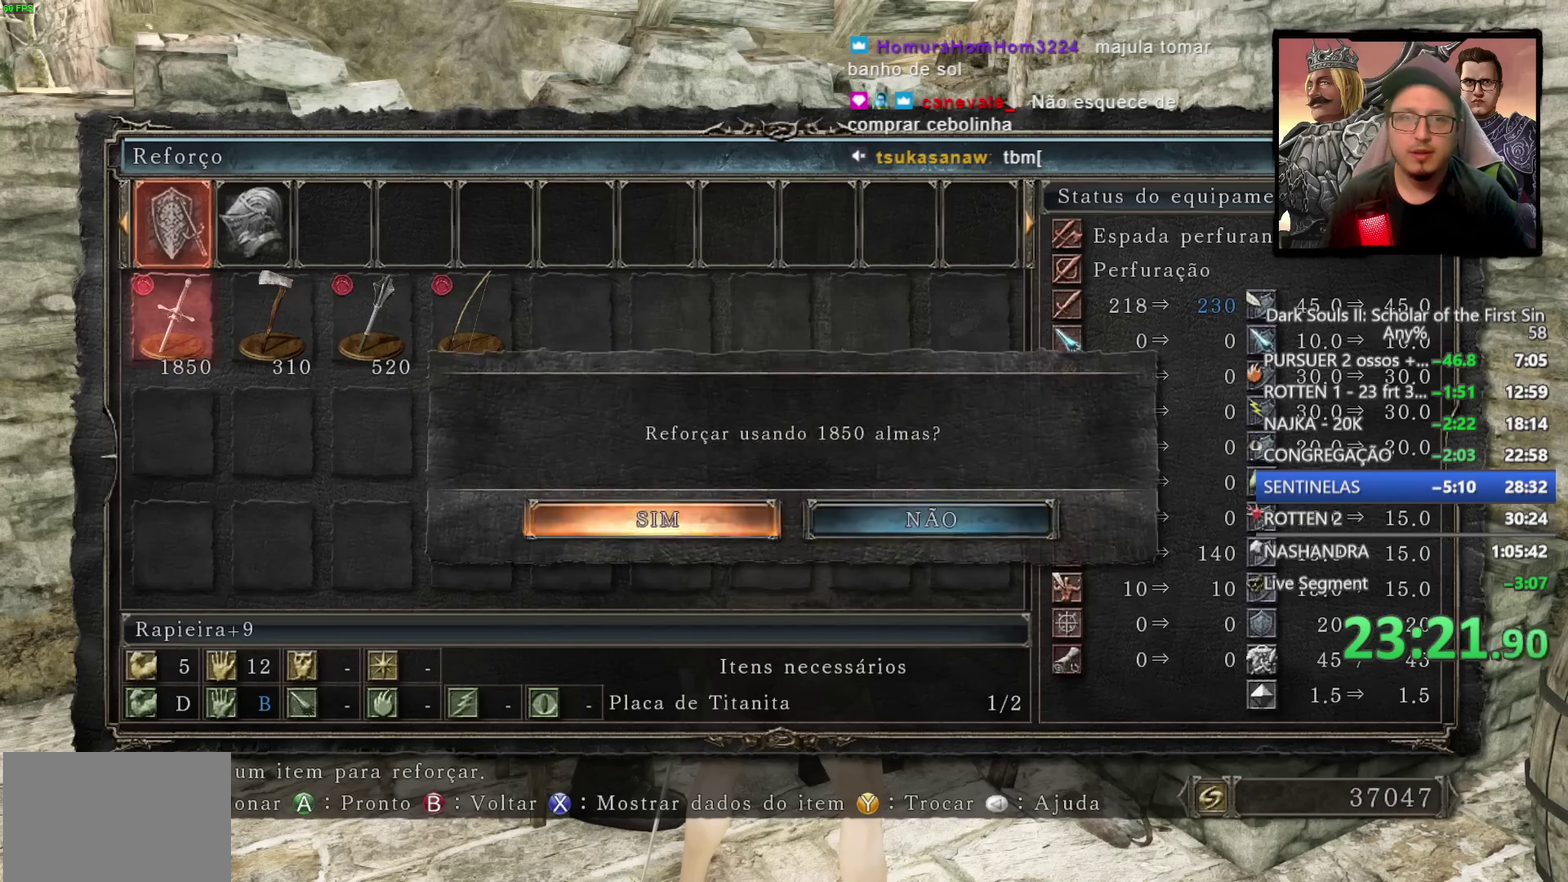
{"buttons": [], "left_stick": "down", "right_stick": "center", "events": [[167, "CIRCLE", "down"], [200, "left_stick", "down"], [217, "CIRCLE", "up"], [300, "CIRCLE", "down"], [367, "CIRCLE", "up"], [433, "CIRCLE", "down"], [483, "CIRCLE", "up"]]}
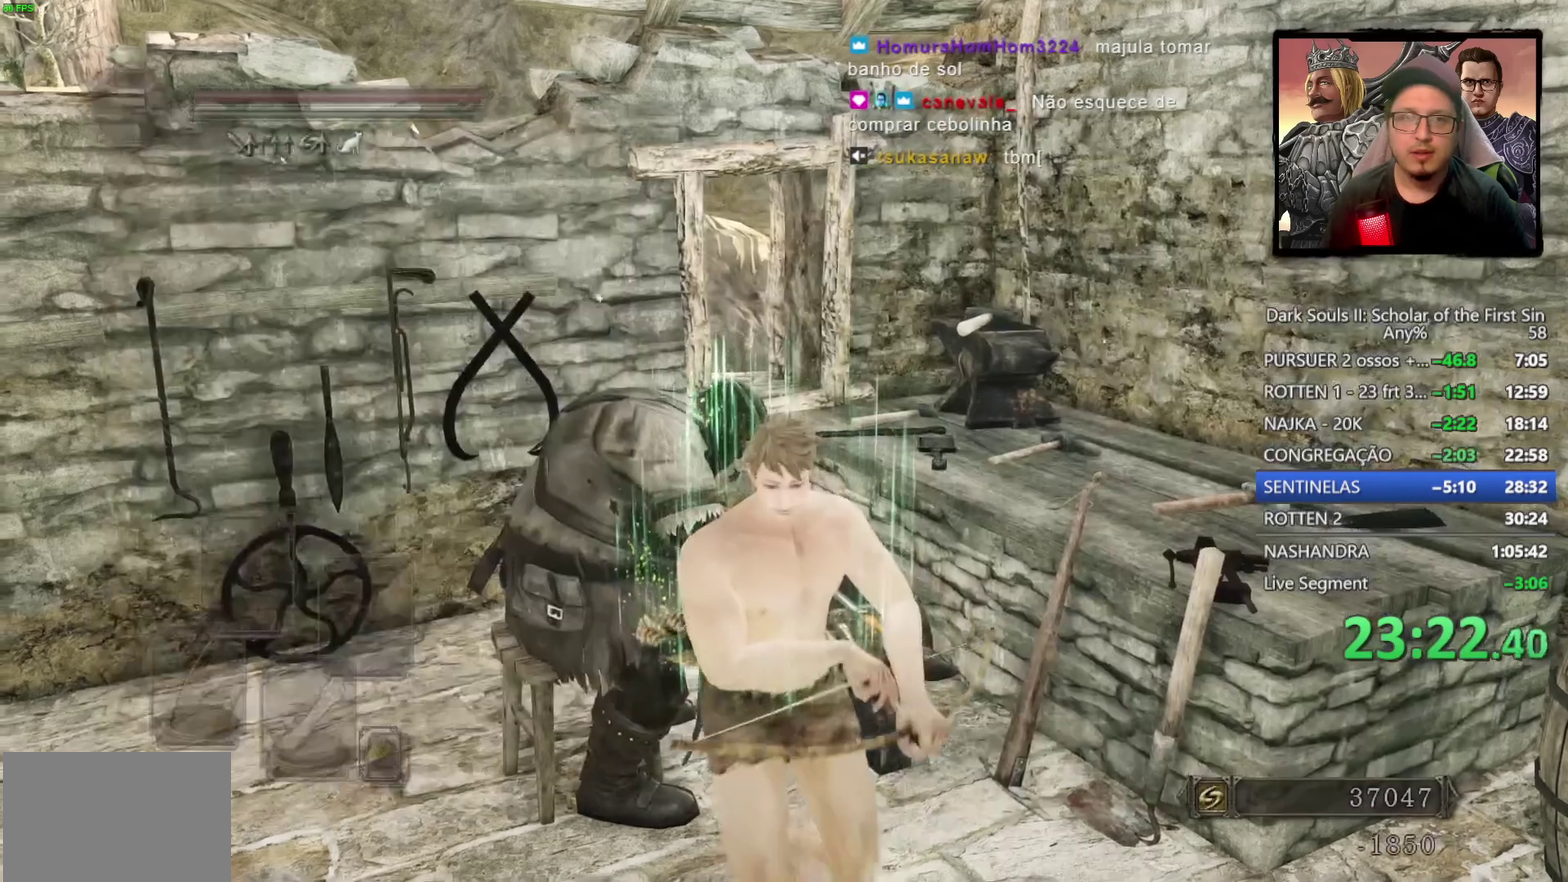
{"buttons": ["CIRCLE"], "left_stick": "down", "right_stick": "right", "events": [[50, "CIRCLE", "down"], [500, "right_stick", "right"]]}
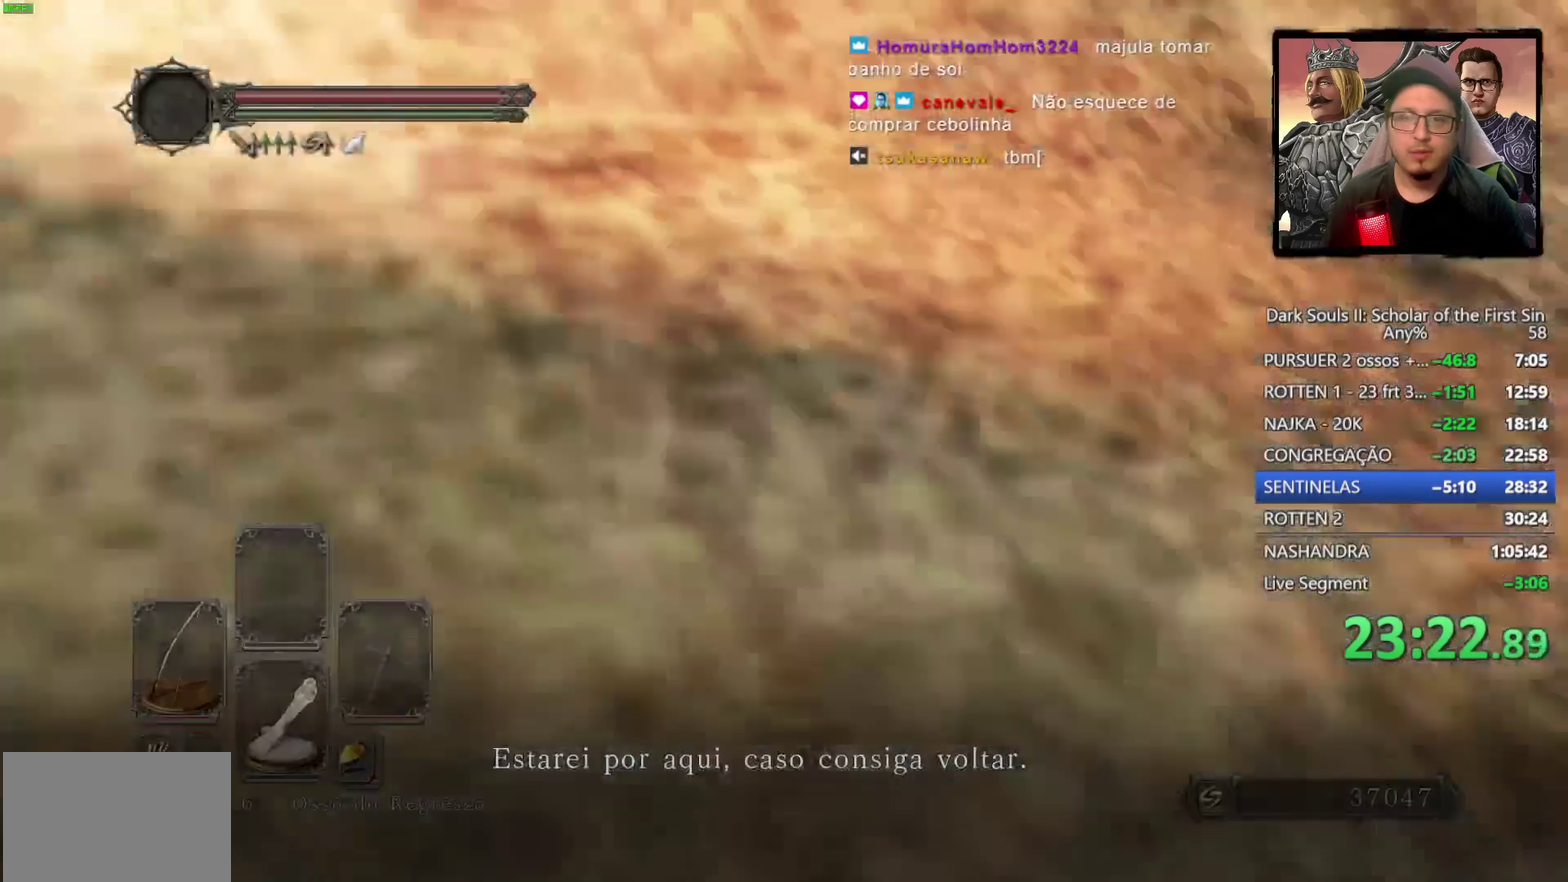
{"buttons": ["CIRCLE"], "left_stick": "up", "right_stick": "right", "events": [[117, "left_stick", "down-right"], [250, "left_stick", "right"], [367, "left_stick", "up-right"], [483, "left_stick", "up"]]}
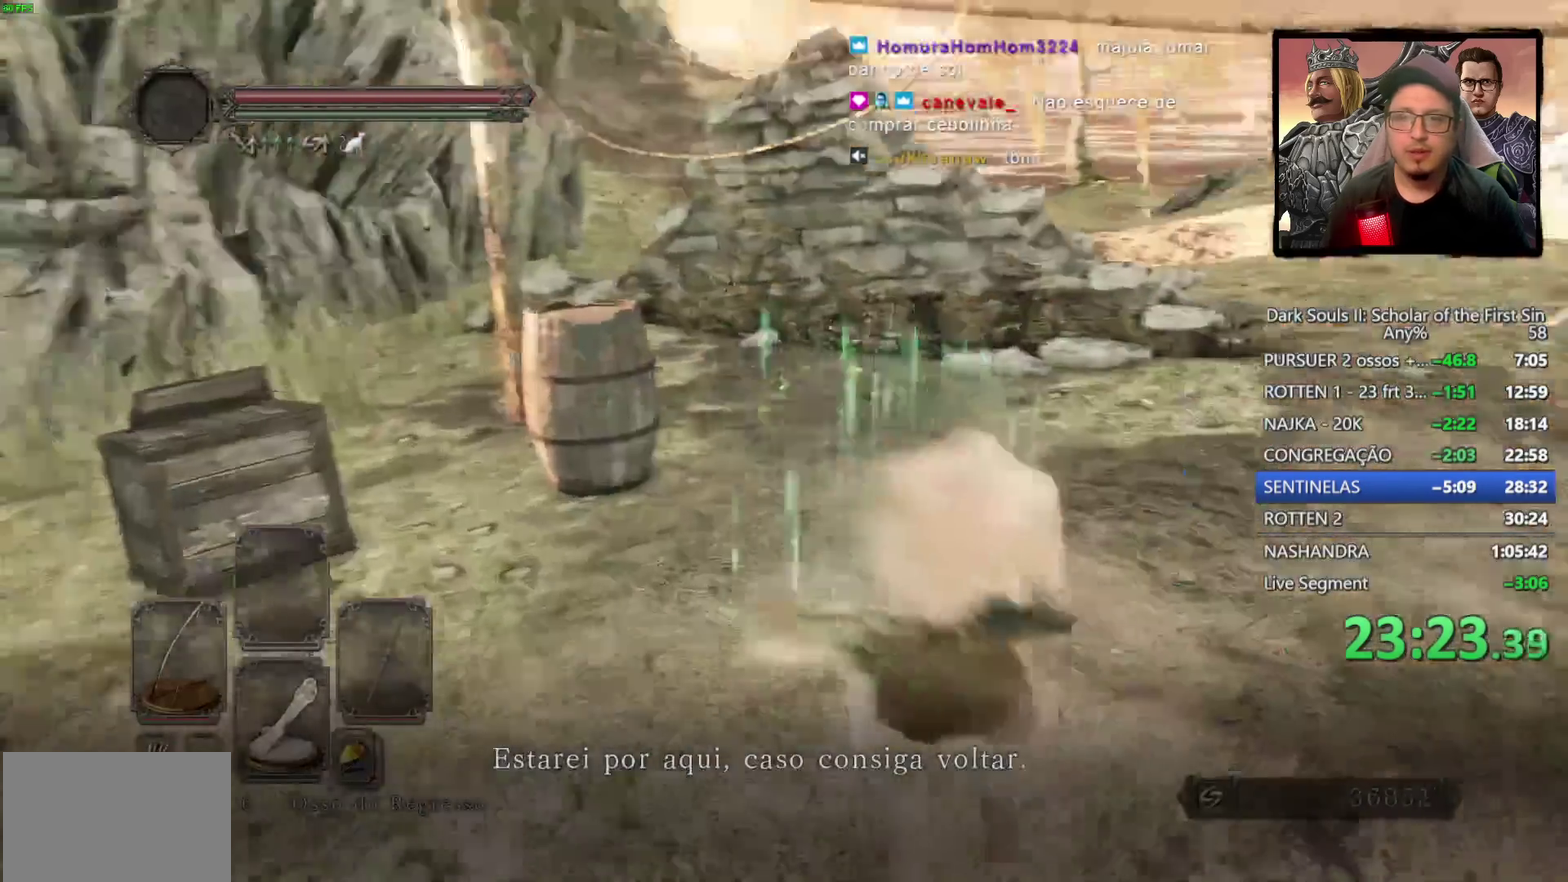
{"buttons": ["CIRCLE"], "left_stick": "up-right", "right_stick": "down-right", "events": [[367, "right_stick", "down-right"], [417, "left_stick", "up-right"]]}
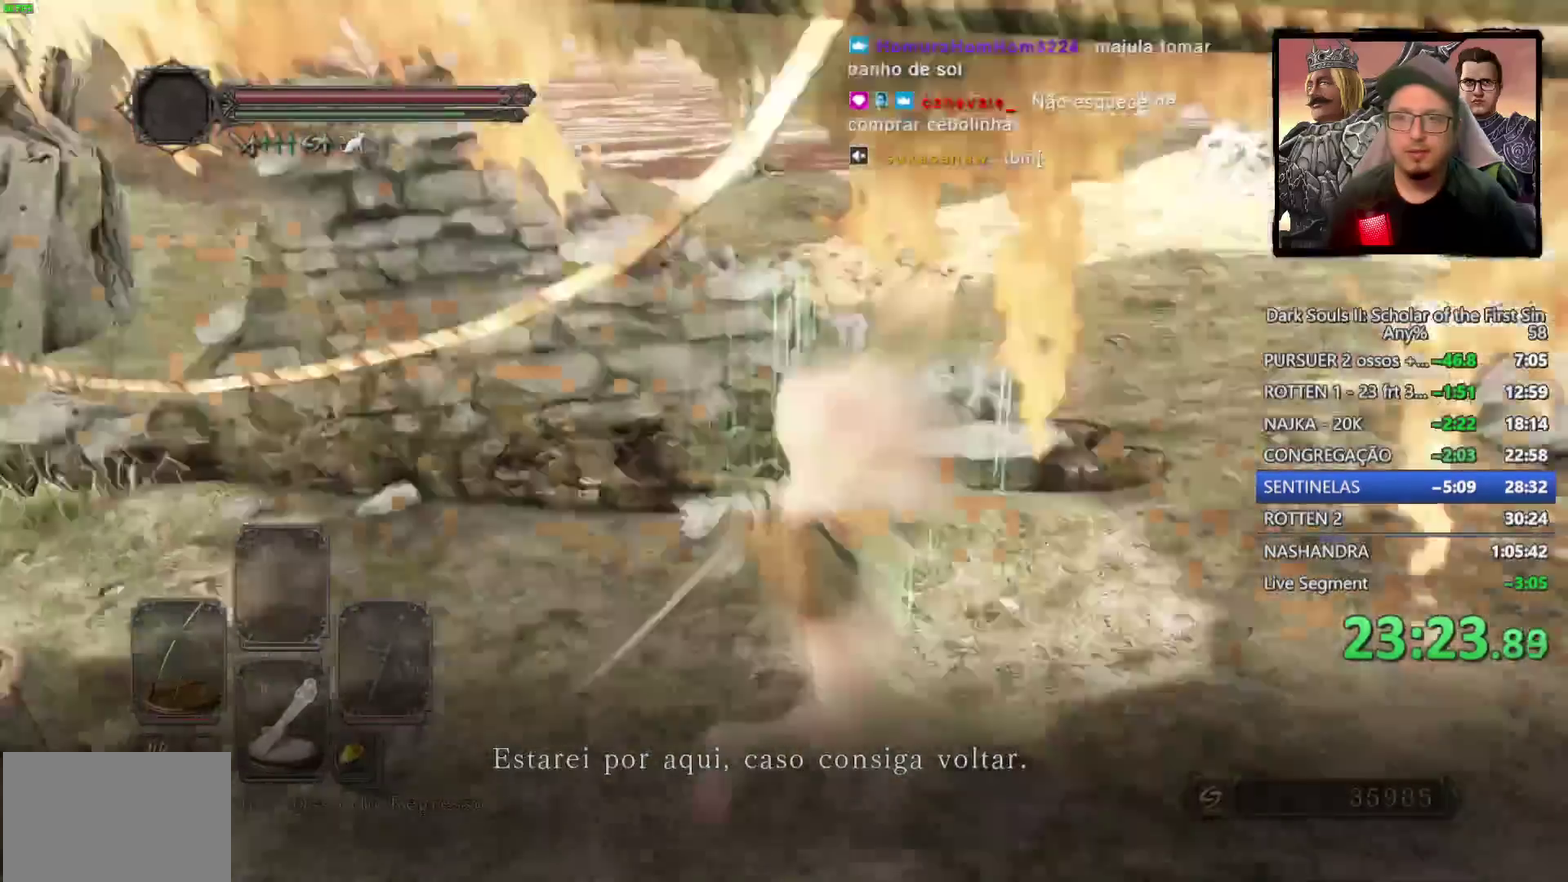
{"buttons": [], "left_stick": "up-right", "right_stick": "center", "events": [[117, "right_stick", "center"], [383, "CIRCLE", "up"]]}
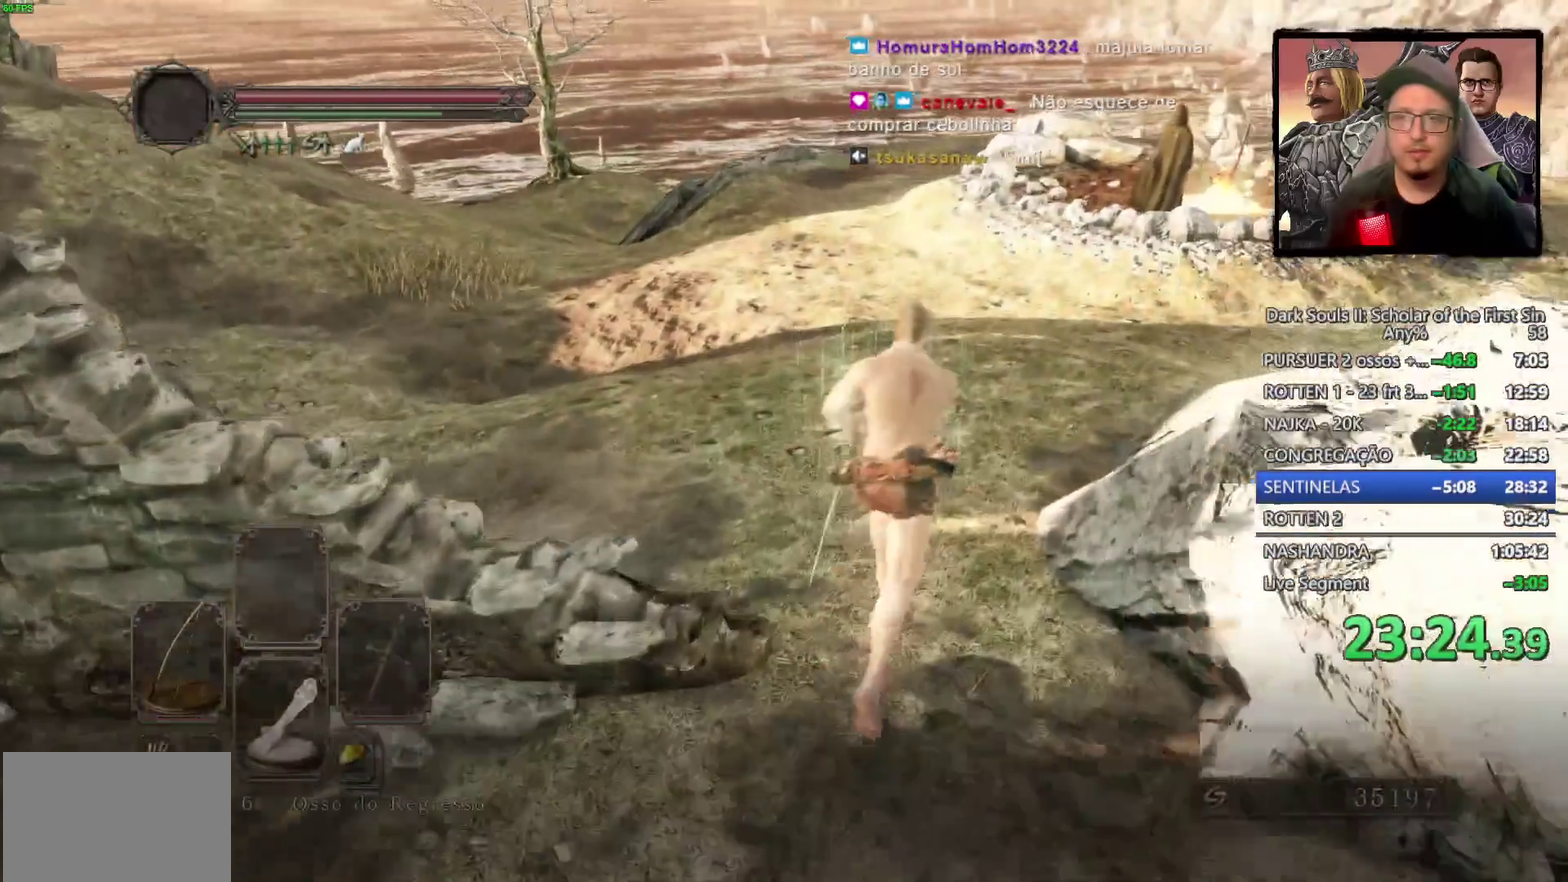
{"buttons": [], "left_stick": "up-right", "right_stick": "center", "events": [[67, "START", "down"], [167, "START", "up"], [183, "left_stick", "down-left"], [283, "CROSS", "down"], [333, "left_stick", "up-right"], [383, "CROSS", "up"]]}
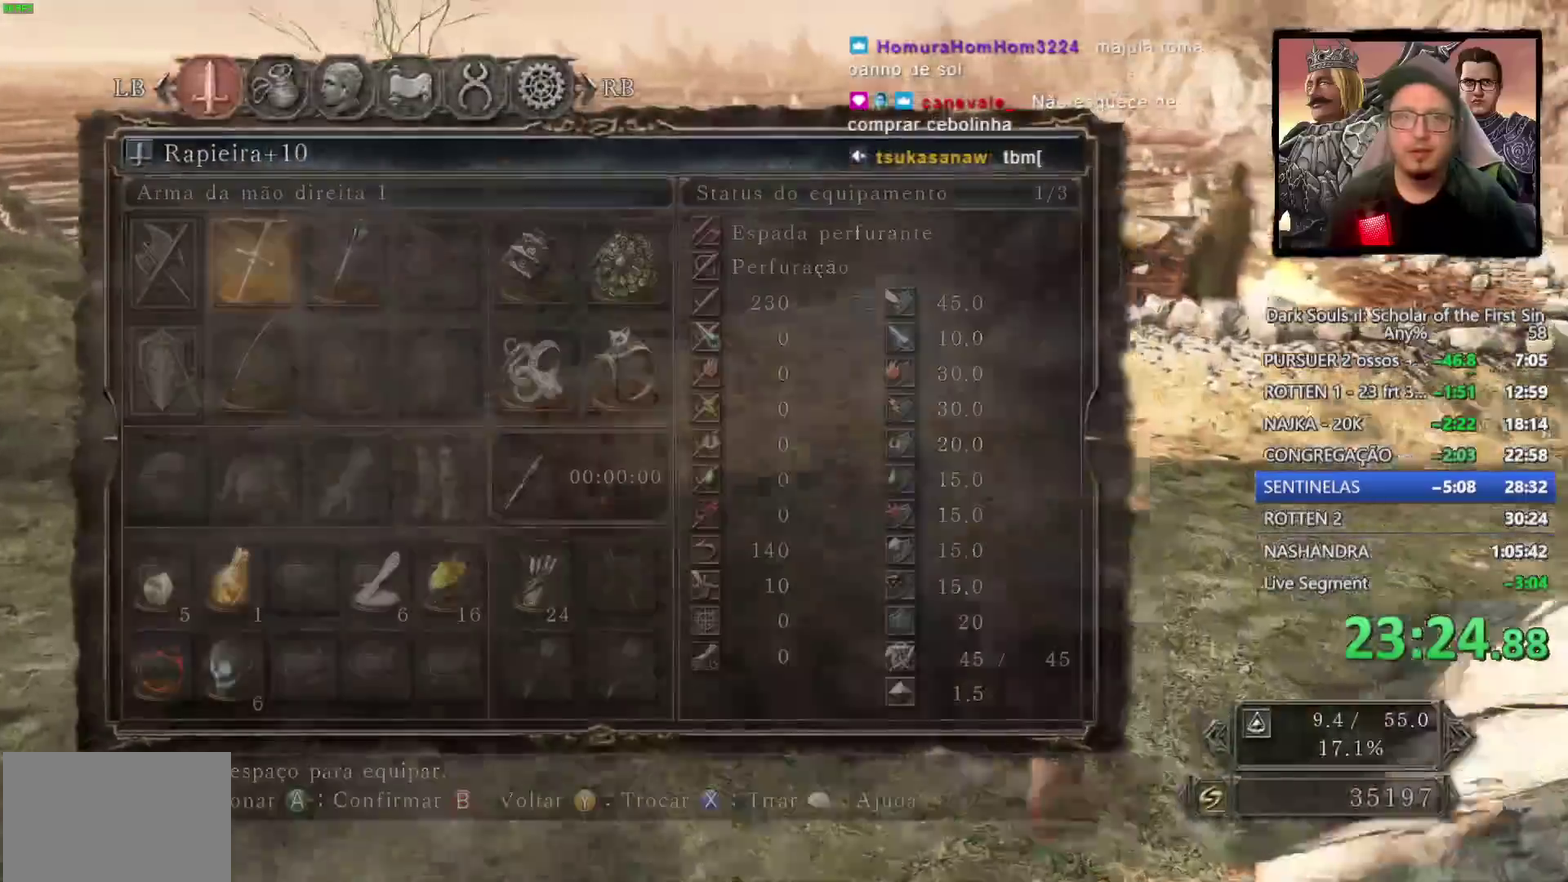
{"buttons": ["CIRCLE"], "left_stick": "up-right", "right_stick": "center", "events": [[233, "DPAD_RIGHT", "down"], [317, "SQUARE", "down"], [350, "DPAD_RIGHT", "up"], [400, "SQUARE", "up"], [500, "CIRCLE", "down"]]}
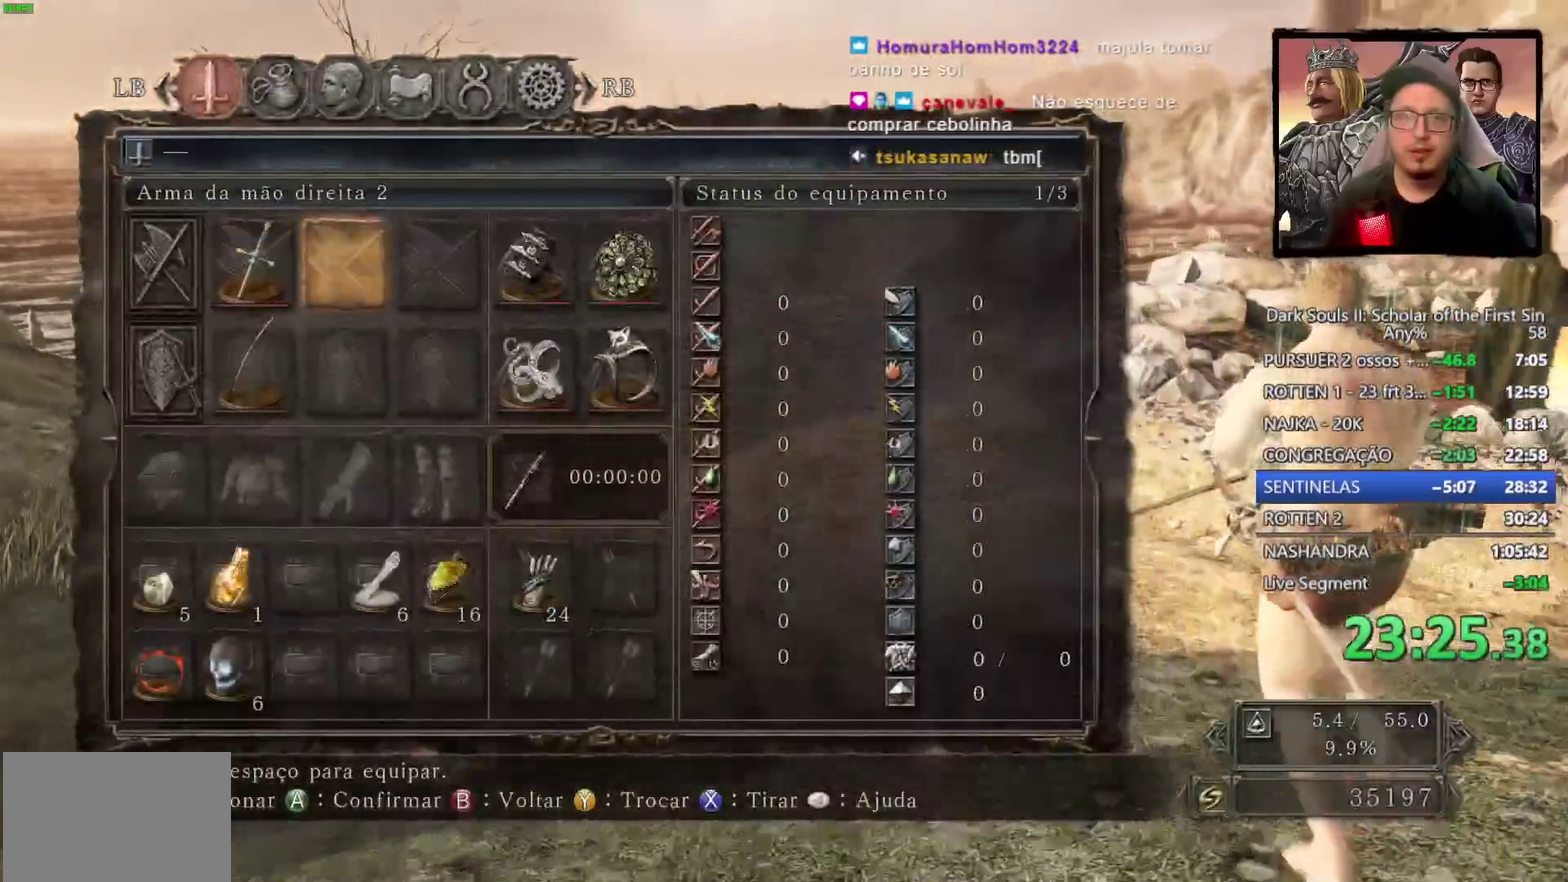
{"buttons": ["CIRCLE"], "left_stick": "up-right", "right_stick": "center", "events": [[33, "left_stick", "up"], [67, "CIRCLE", "up"], [167, "CIRCLE", "down"], [433, "left_stick", "up-right"]]}
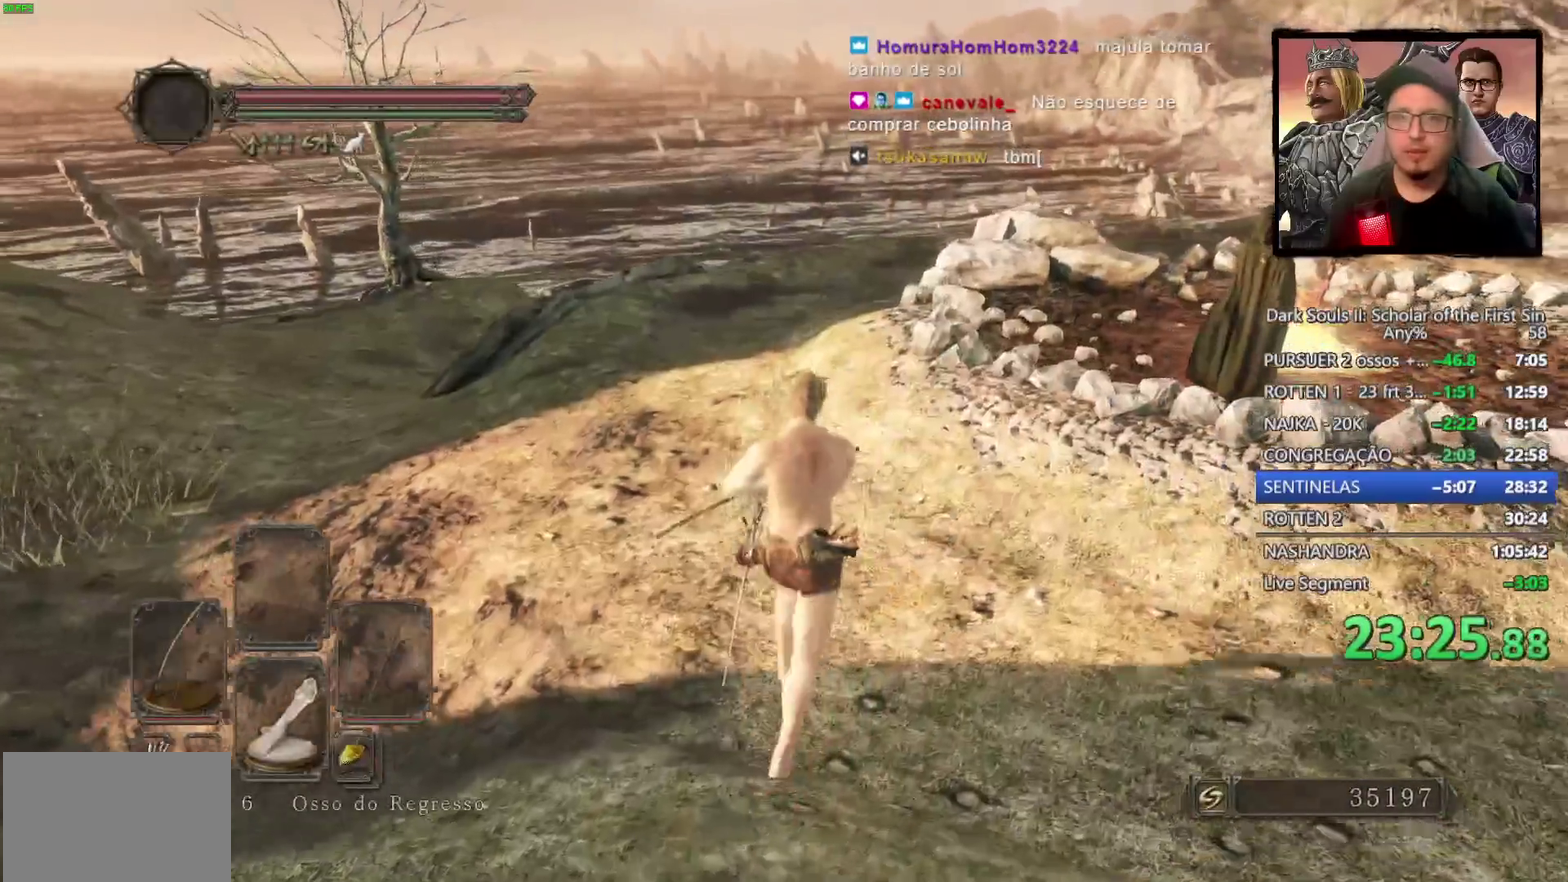
{"buttons": ["CIRCLE"], "left_stick": "up-right", "right_stick": "center", "events": []}
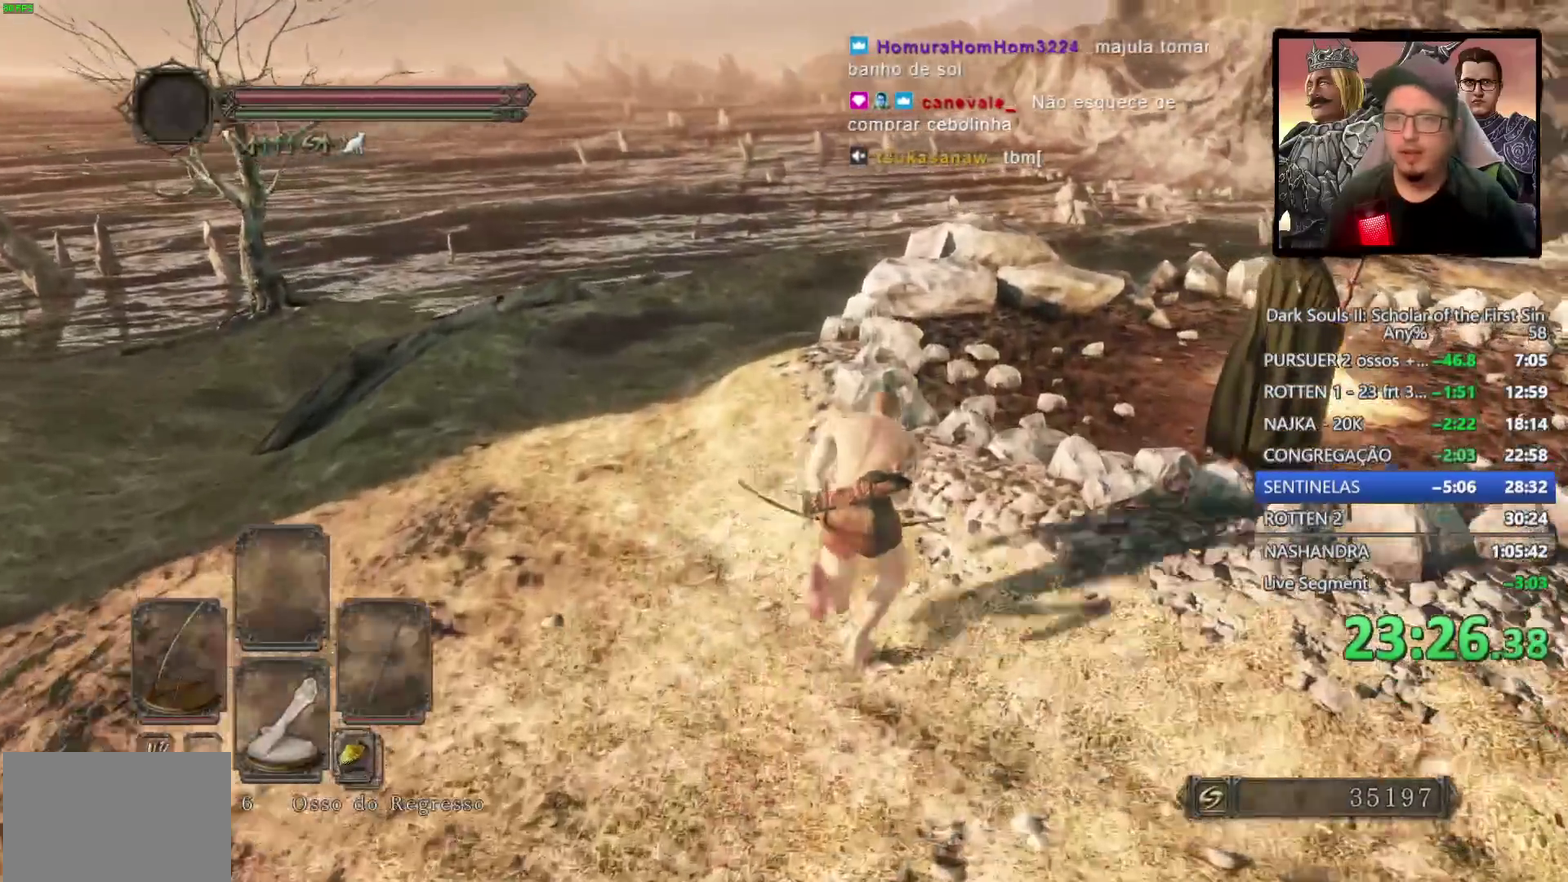
{"buttons": ["CIRCLE"], "left_stick": "up-right", "right_stick": "center", "events": []}
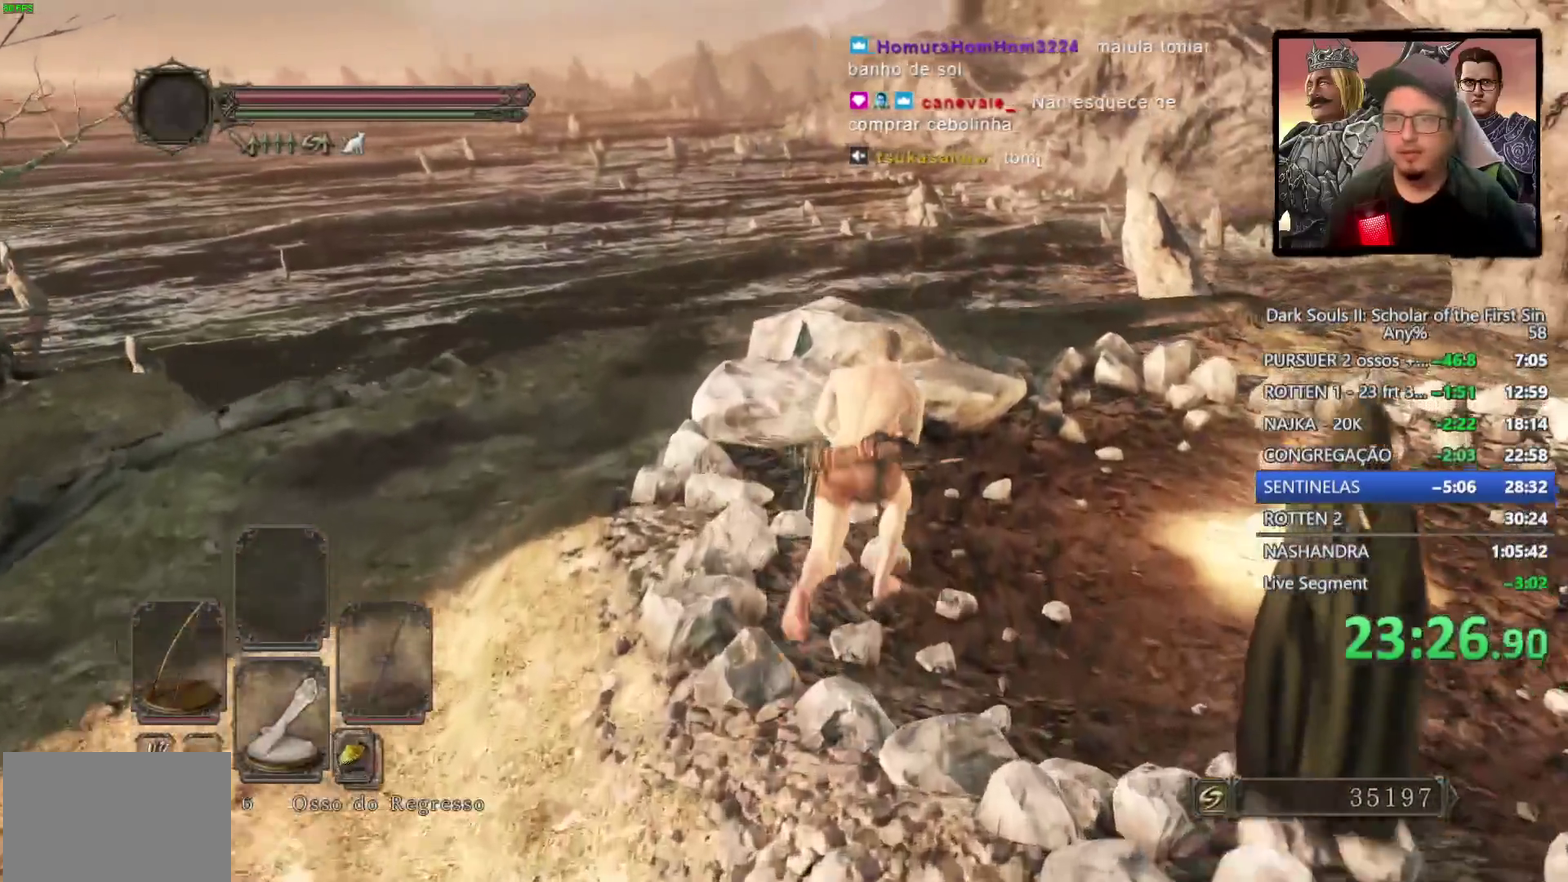
{"buttons": [], "left_stick": "down-right", "right_stick": "center", "events": [[383, "CIRCLE", "up"], [433, "left_stick", "down-right"]]}
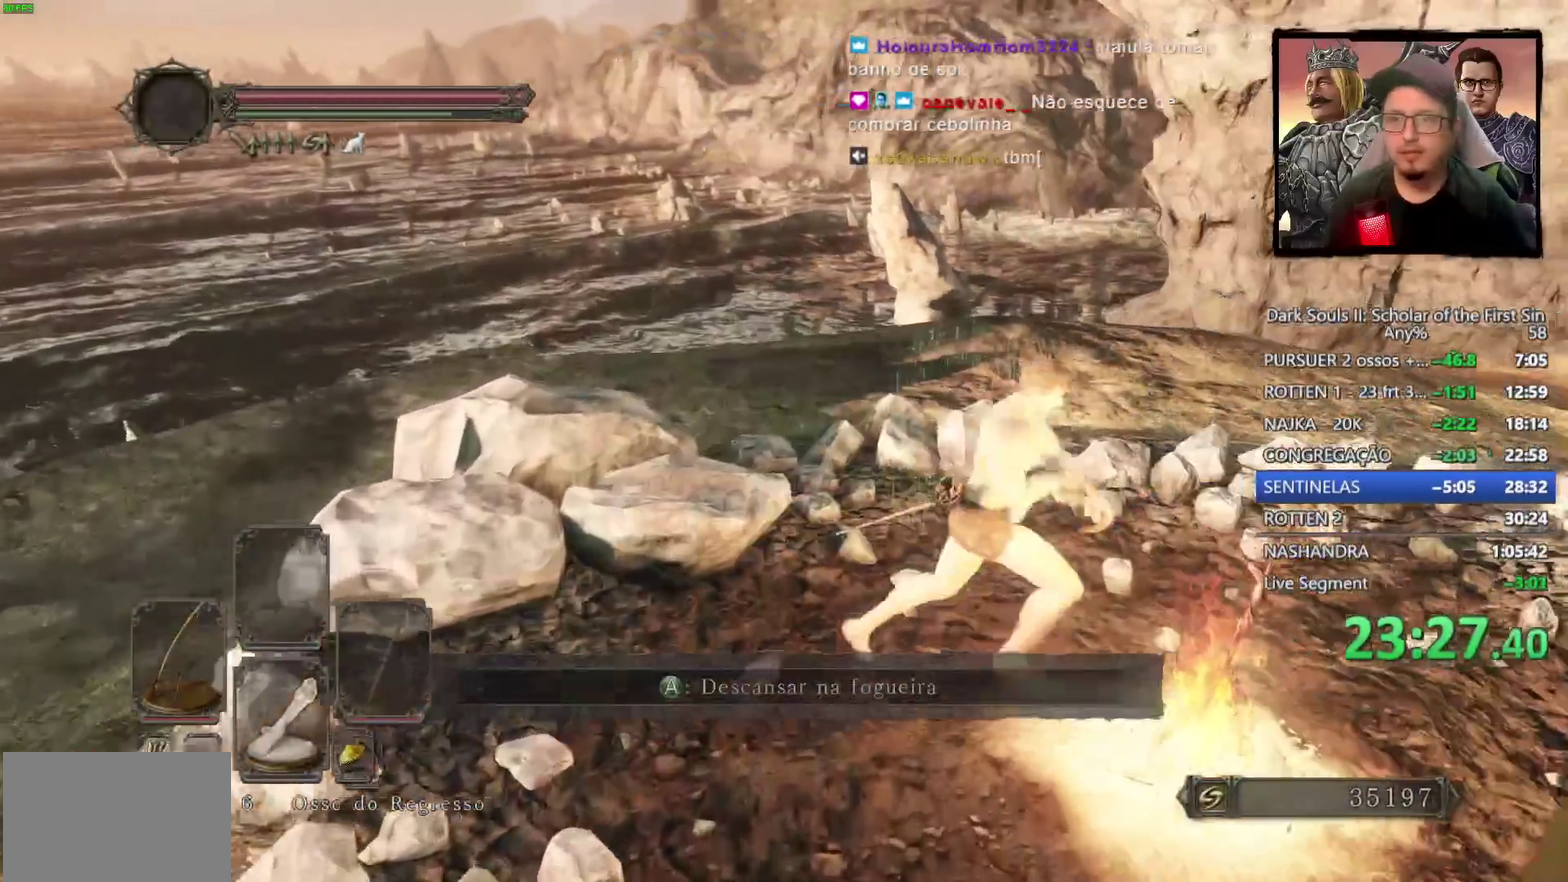
{"buttons": [], "left_stick": "center", "right_stick": "center", "events": [[50, "CROSS", "down"], [67, "left_stick", "center"], [133, "CROSS", "up"], [200, "CROSS", "down"], [300, "CROSS", "up"]]}